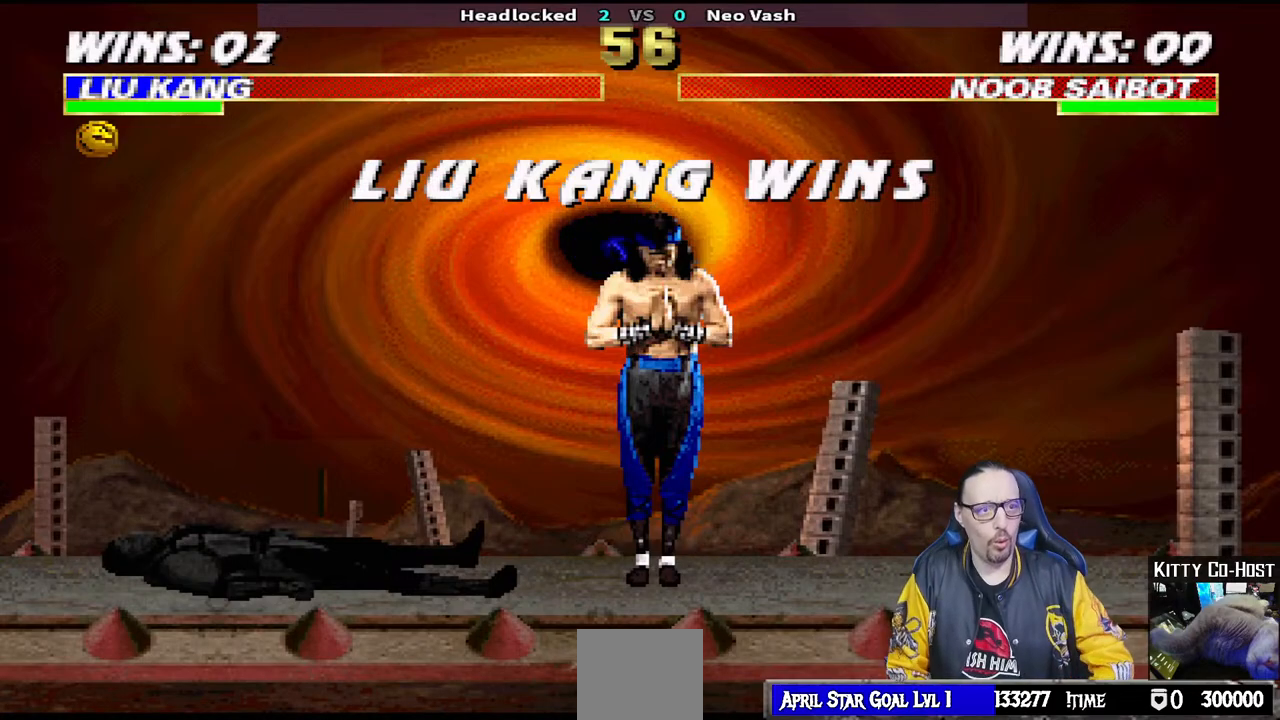
Gameplay with a controller (PlayStation layout); each line is a JSON object with the inputs held at the frame after it. "events" lists button and stick changes between this image and that frame as [ms after this image, input, new state], when the widget could be followed in between.
{"buttons": [], "left_stick": "center", "right_stick": "center", "events": []}
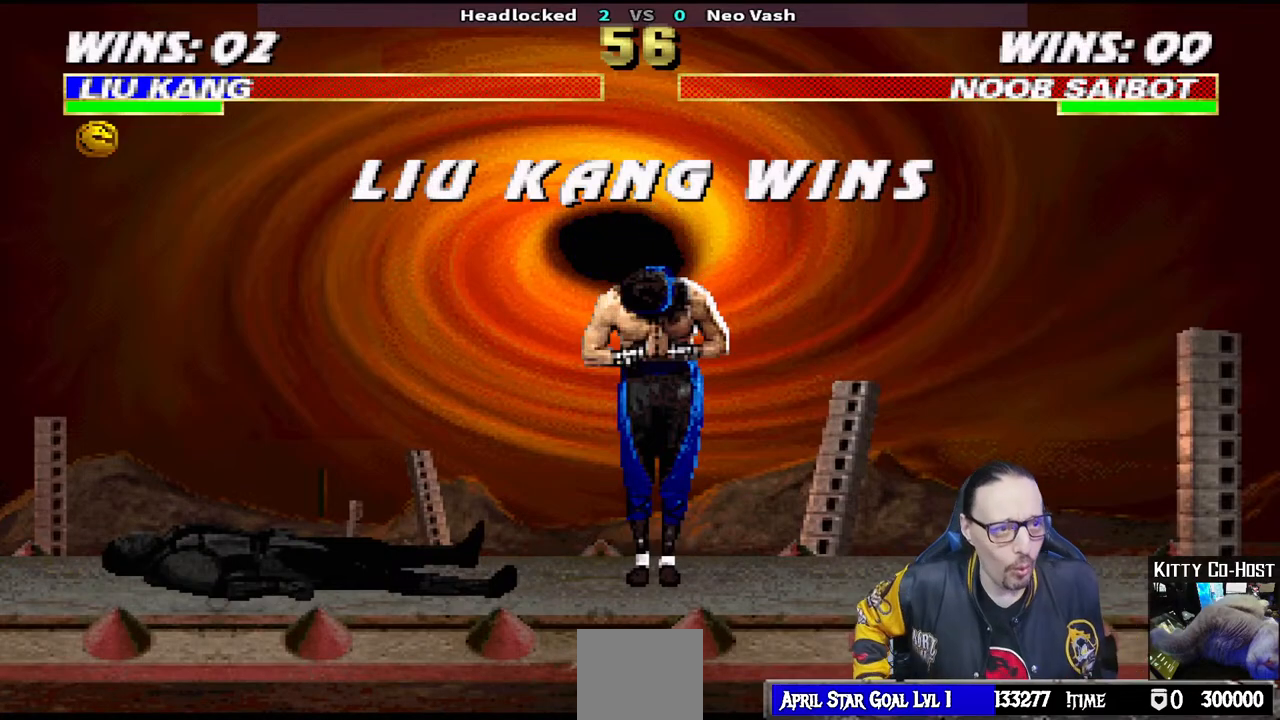
{"buttons": [], "left_stick": "center", "right_stick": "center", "events": []}
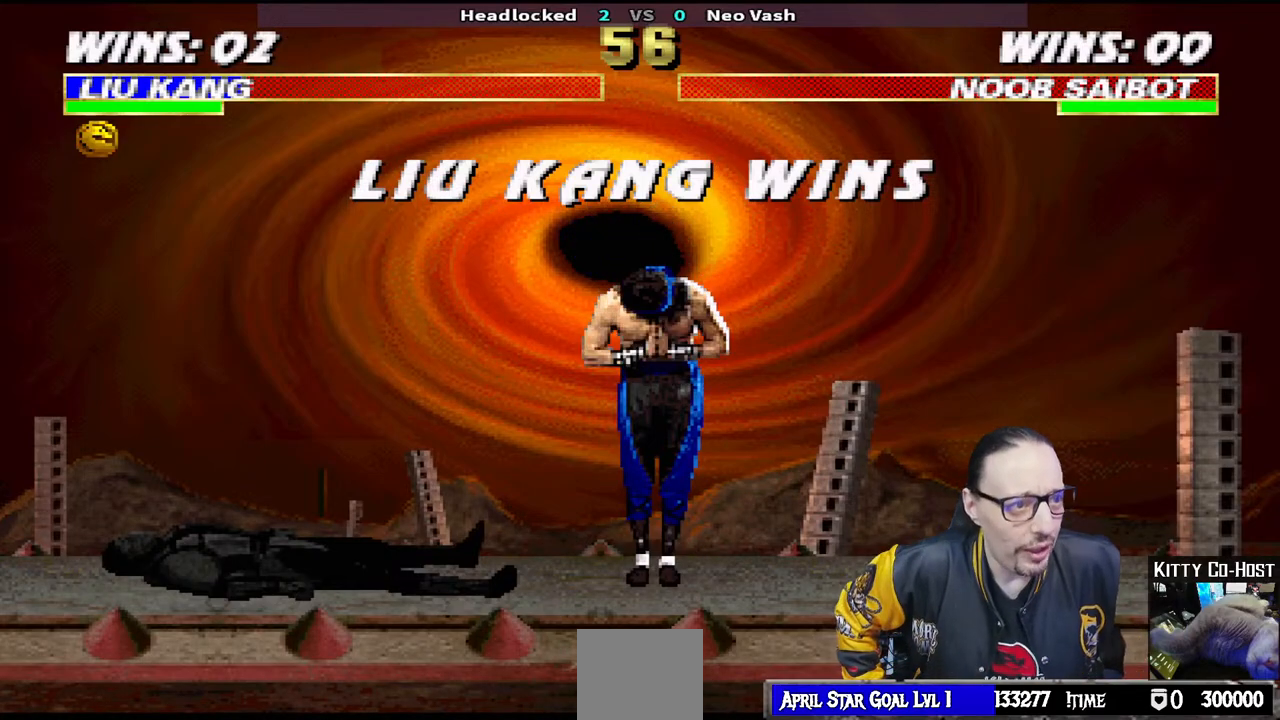
{"buttons": [], "left_stick": "center", "right_stick": "center", "events": []}
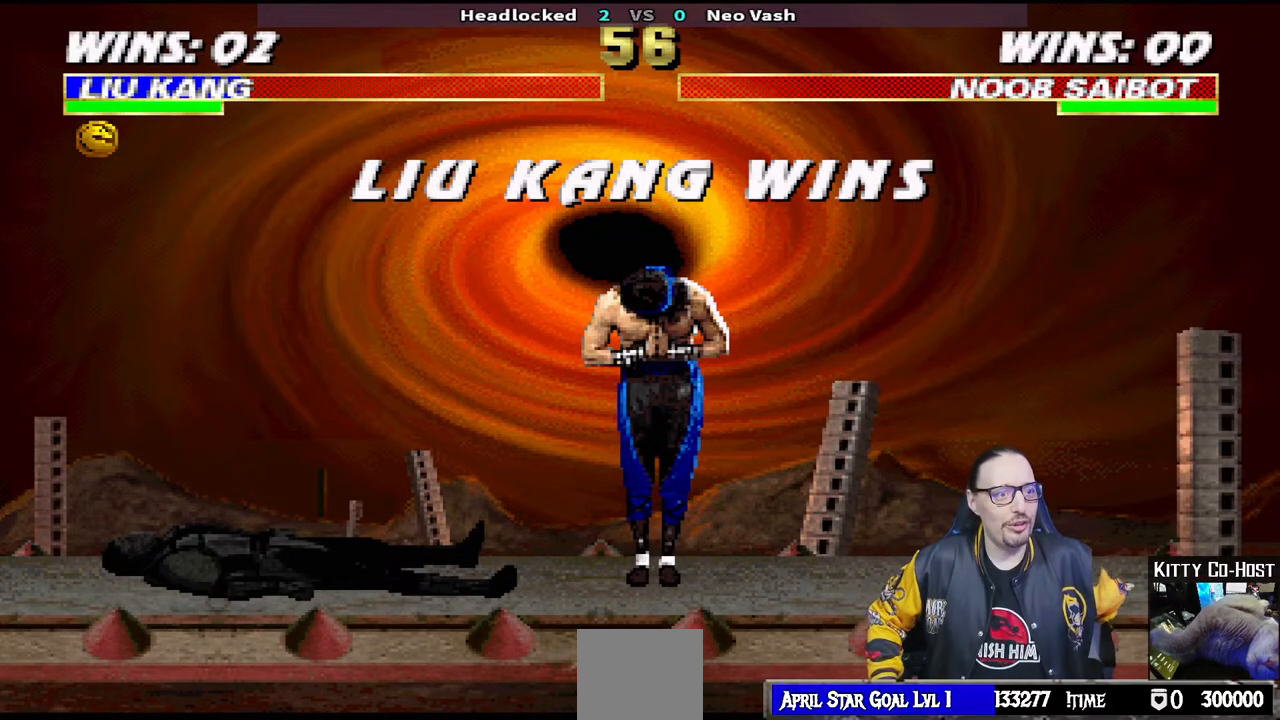
{"buttons": [], "left_stick": "center", "right_stick": "center", "events": []}
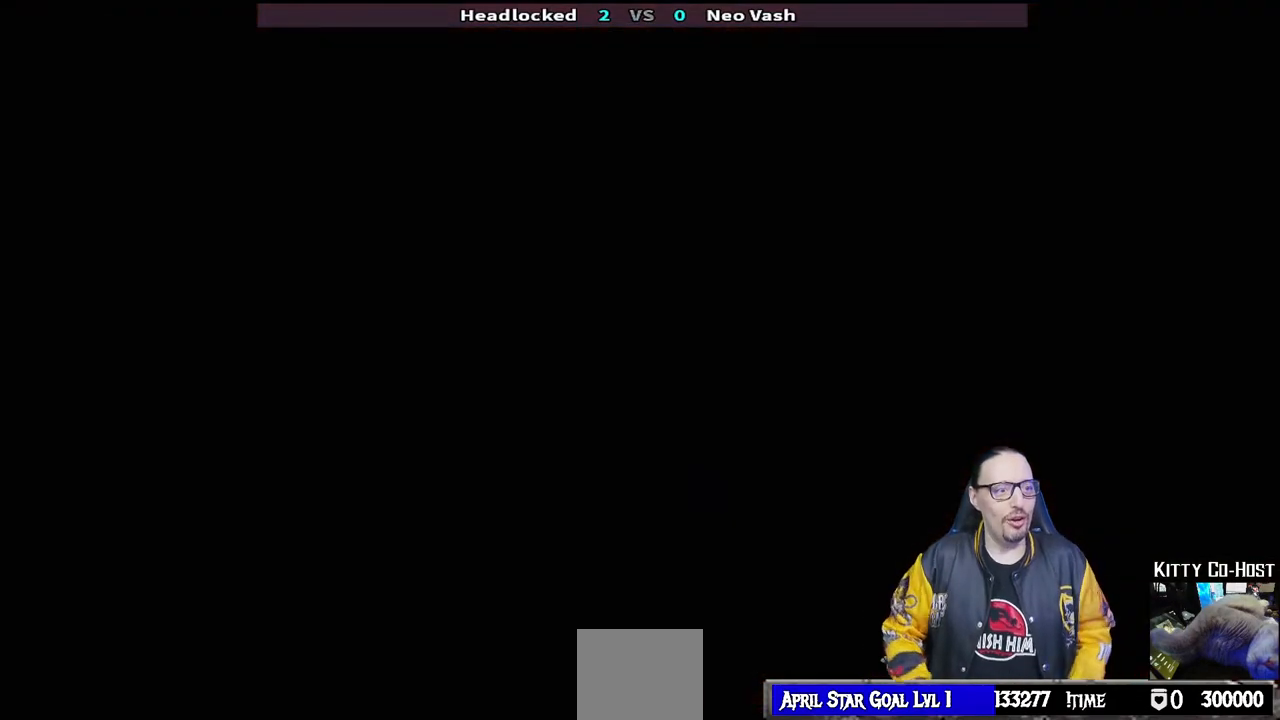
{"buttons": ["CIRCLE"], "left_stick": "center", "right_stick": "center", "events": [[83, "L1", "down"], [100, "CROSS", "down"], [217, "CROSS", "up"], [250, "L1", "up"], [267, "R1", "down"], [267, "R2", "down"], [317, "R1", "up"], [317, "R2", "up"], [350, "CIRCLE", "down"], [367, "R1", "down"], [383, "R1", "up"]]}
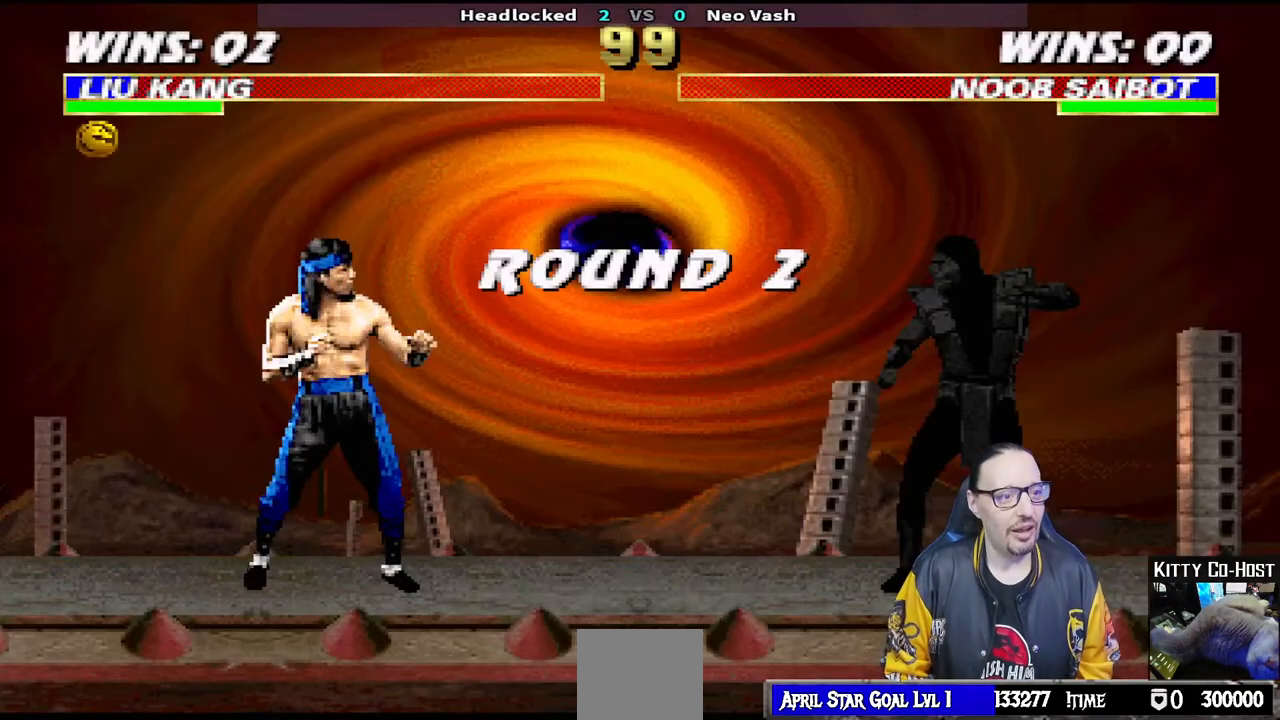
{"buttons": ["CIRCLE"], "left_stick": "center", "right_stick": "center", "events": [[83, "CIRCLE", "up"], [117, "CIRCLE", "down"], [217, "DPAD_RIGHT", "down"], [283, "DPAD_RIGHT", "up"], [367, "DPAD_RIGHT", "down"], [483, "DPAD_RIGHT", "up"]]}
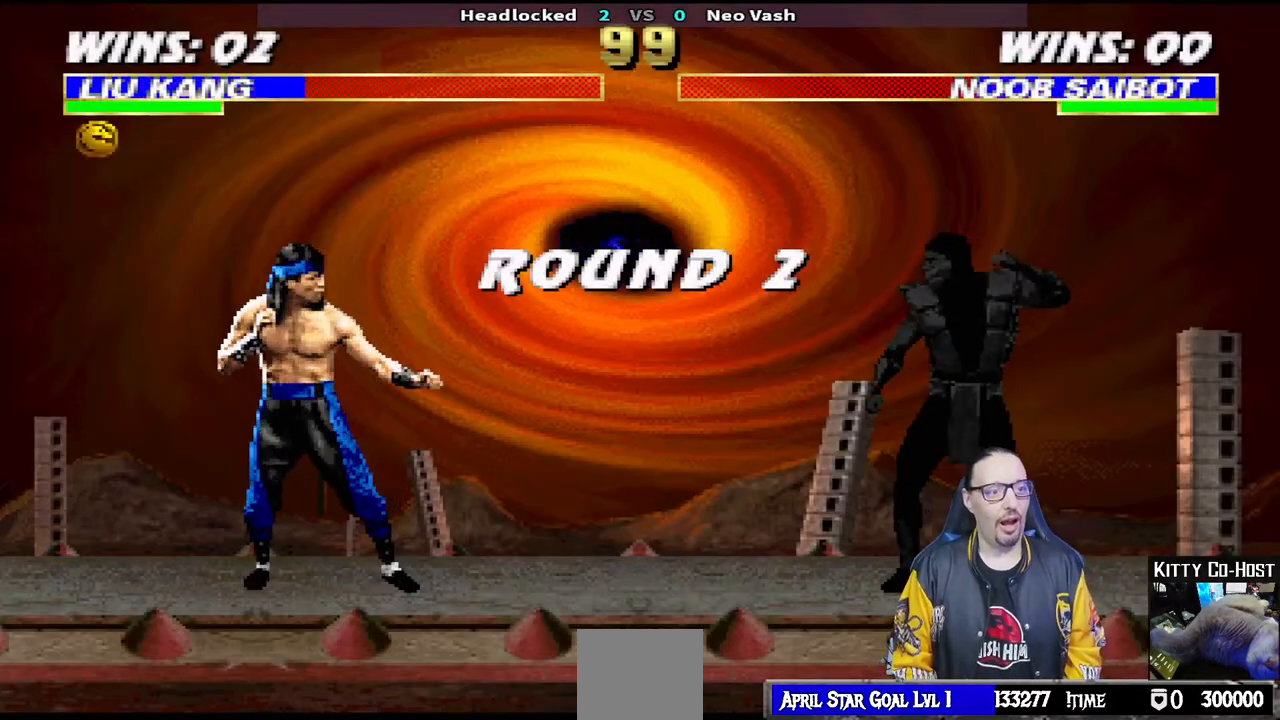
{"buttons": ["CIRCLE"], "left_stick": "center", "right_stick": "center", "events": [[67, "DPAD_RIGHT", "down"], [150, "DPAD_RIGHT", "up"], [233, "DPAD_RIGHT", "down"], [333, "DPAD_RIGHT", "up"], [417, "DPAD_RIGHT", "down"], [500, "DPAD_RIGHT", "up"]]}
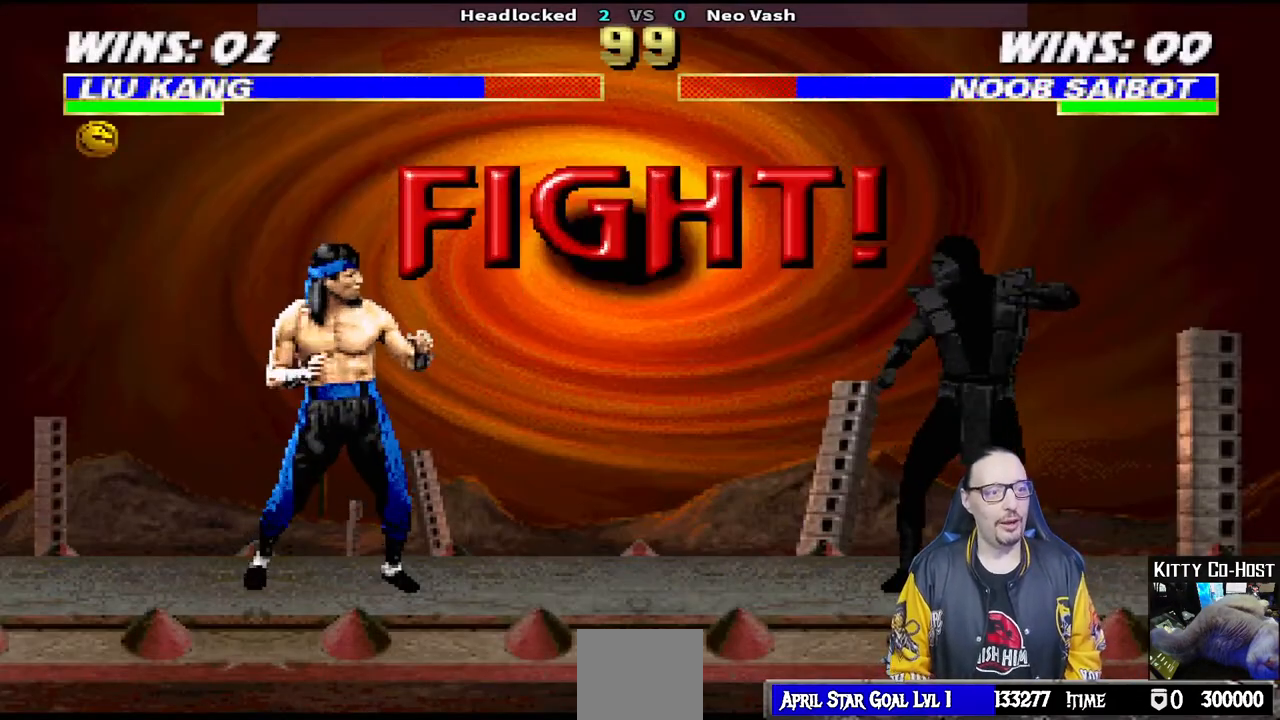
{"buttons": ["CIRCLE"], "left_stick": "center", "right_stick": "center", "events": [[83, "DPAD_RIGHT", "down"], [183, "DPAD_RIGHT", "up"], [250, "DPAD_RIGHT", "down"], [333, "DPAD_RIGHT", "up"], [400, "DPAD_RIGHT", "down"], [500, "DPAD_RIGHT", "up"]]}
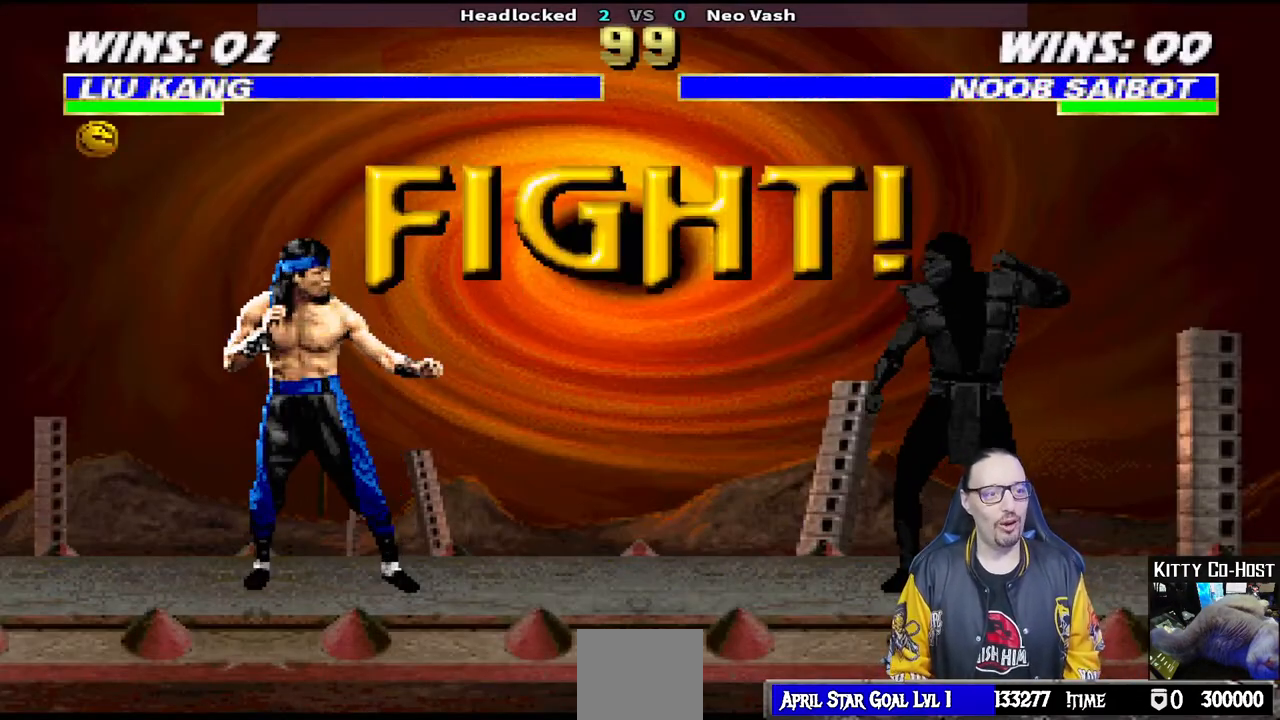
{"buttons": ["CIRCLE", "L1", "DPAD_UP", "DPAD_RIGHT"], "left_stick": "center", "right_stick": "center", "events": [[67, "DPAD_RIGHT", "down"], [133, "DPAD_RIGHT", "up"], [350, "DPAD_RIGHT", "down"], [350, "DPAD_UP", "down"], [350, "L1", "down"]]}
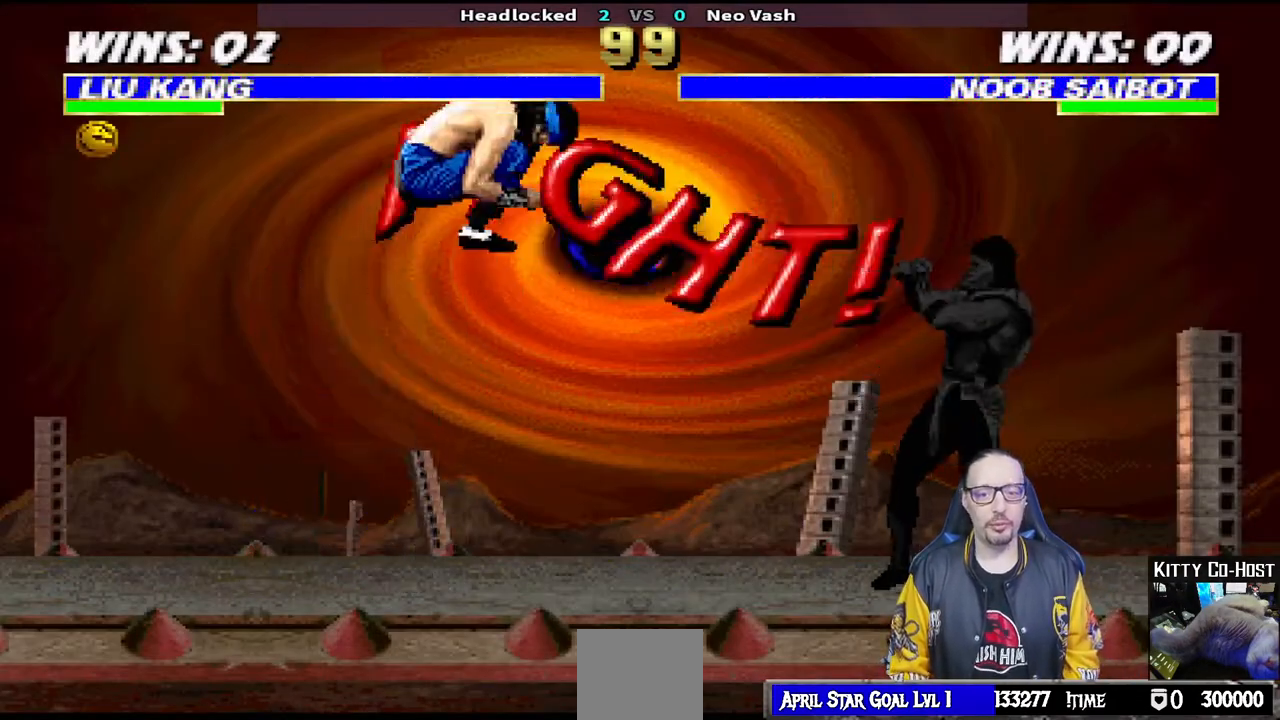
{"buttons": ["CIRCLE", "TRIANGLE"], "left_stick": "center", "right_stick": "center", "events": [[283, "DPAD_UP", "up"], [333, "DPAD_RIGHT", "up"], [333, "TRIANGLE", "down"], [350, "L1", "up"]]}
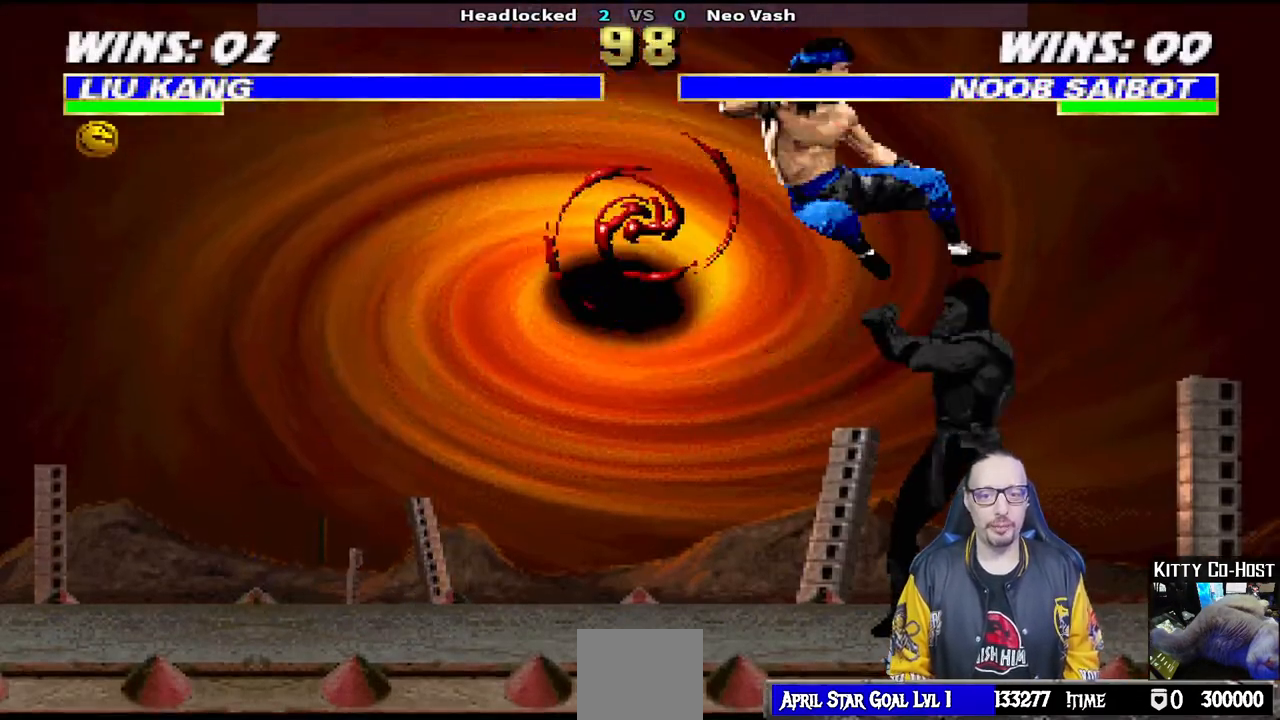
{"buttons": ["CIRCLE", "TRIANGLE", "DPAD_RIGHT"], "left_stick": "center", "right_stick": "center"}
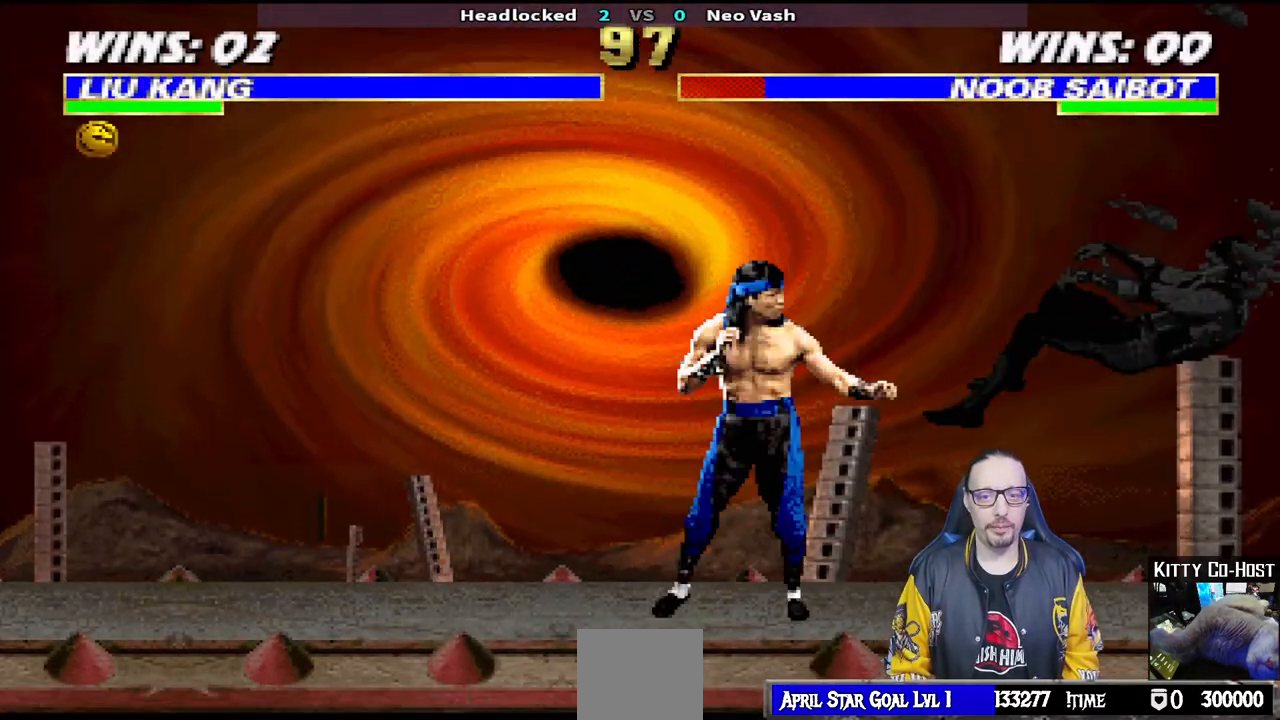
{"buttons": ["CIRCLE"], "left_stick": "center", "right_stick": "center", "events": [[183, "DPAD_RIGHT", "up"], [217, "TRIANGLE", "up"]]}
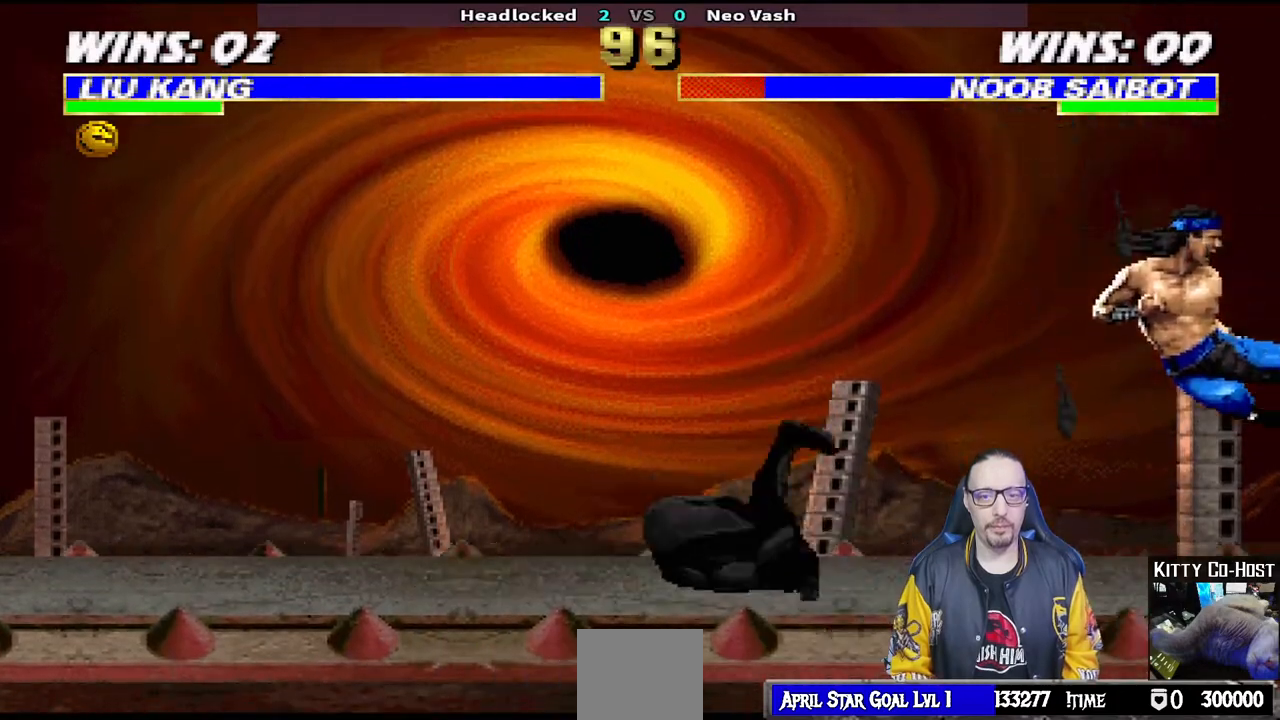
{"buttons": [], "left_stick": "center", "right_stick": "center", "events": [[117, "CIRCLE", "up"], [233, "DPAD_LEFT", "down"], [333, "DPAD_LEFT", "up"], [400, "DPAD_LEFT", "down"], [500, "DPAD_LEFT", "up"]]}
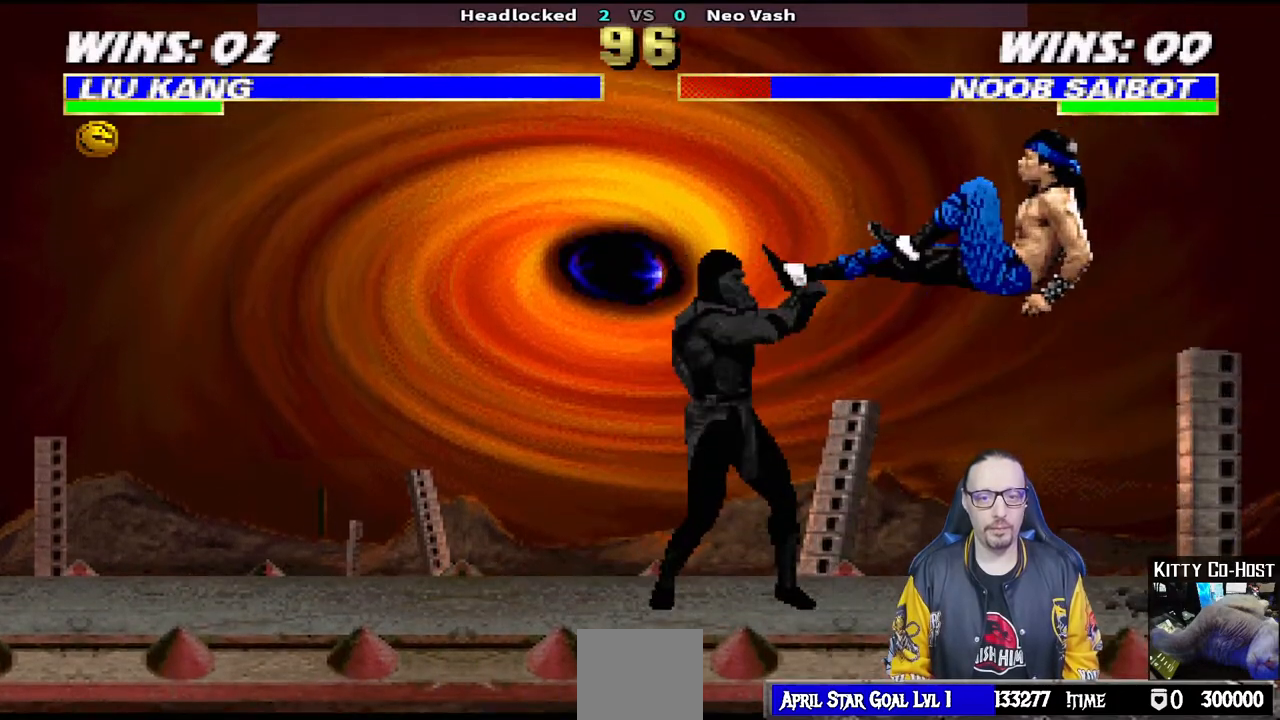
{"buttons": [], "left_stick": "center", "right_stick": "center", "events": [[50, "DPAD_LEFT", "down"], [150, "DPAD_LEFT", "up"], [217, "DPAD_LEFT", "down"], [300, "DPAD_LEFT", "up"], [367, "DPAD_LEFT", "down"], [467, "DPAD_LEFT", "up"]]}
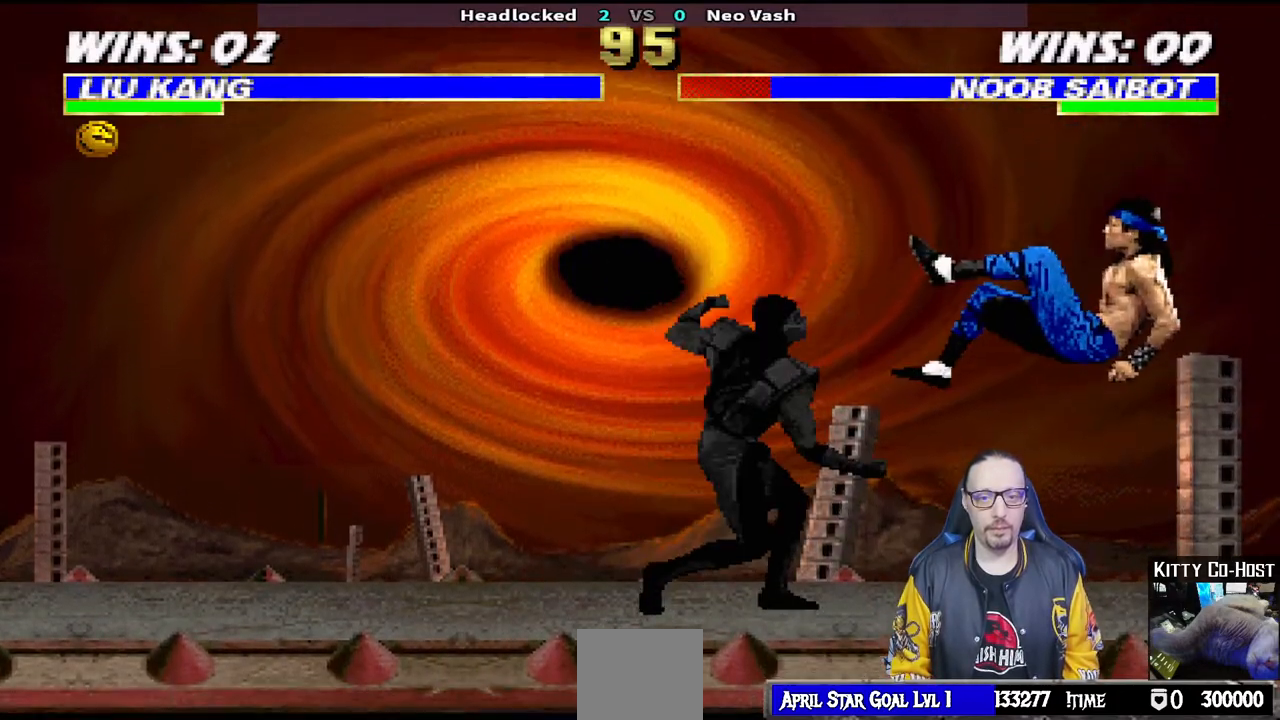
{"buttons": [], "left_stick": "center", "right_stick": "center", "events": [[17, "DPAD_LEFT", "down"], [117, "DPAD_LEFT", "up"], [167, "CROSS", "down"], [167, "DPAD_LEFT", "down"], [267, "CROSS", "up"], [317, "CROSS", "down"], [450, "CROSS", "up"], [483, "DPAD_LEFT", "up"]]}
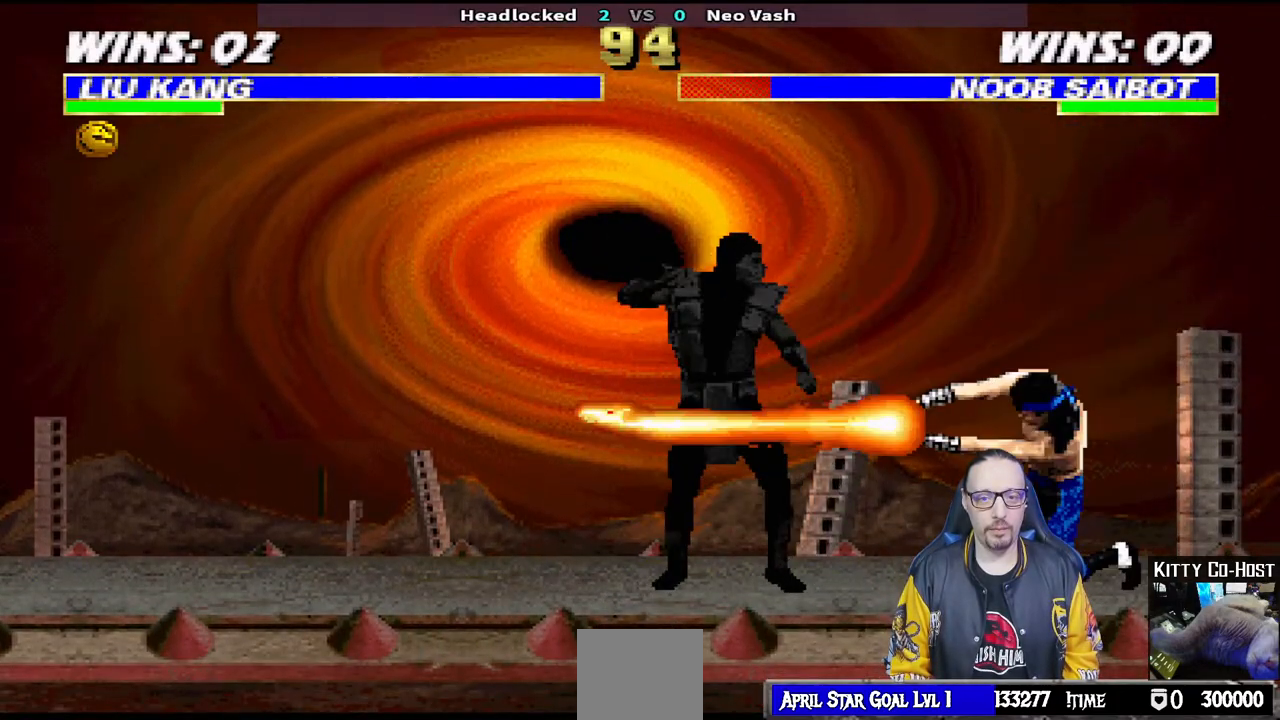
{"buttons": ["DPAD_LEFT"], "left_stick": "center", "right_stick": "center", "events": [[50, "DPAD_LEFT", "down"], [133, "DPAD_LEFT", "up"], [183, "DPAD_LEFT", "down"], [283, "DPAD_LEFT", "up"], [350, "DPAD_LEFT", "down"], [433, "DPAD_LEFT", "up"], [500, "DPAD_LEFT", "down"]]}
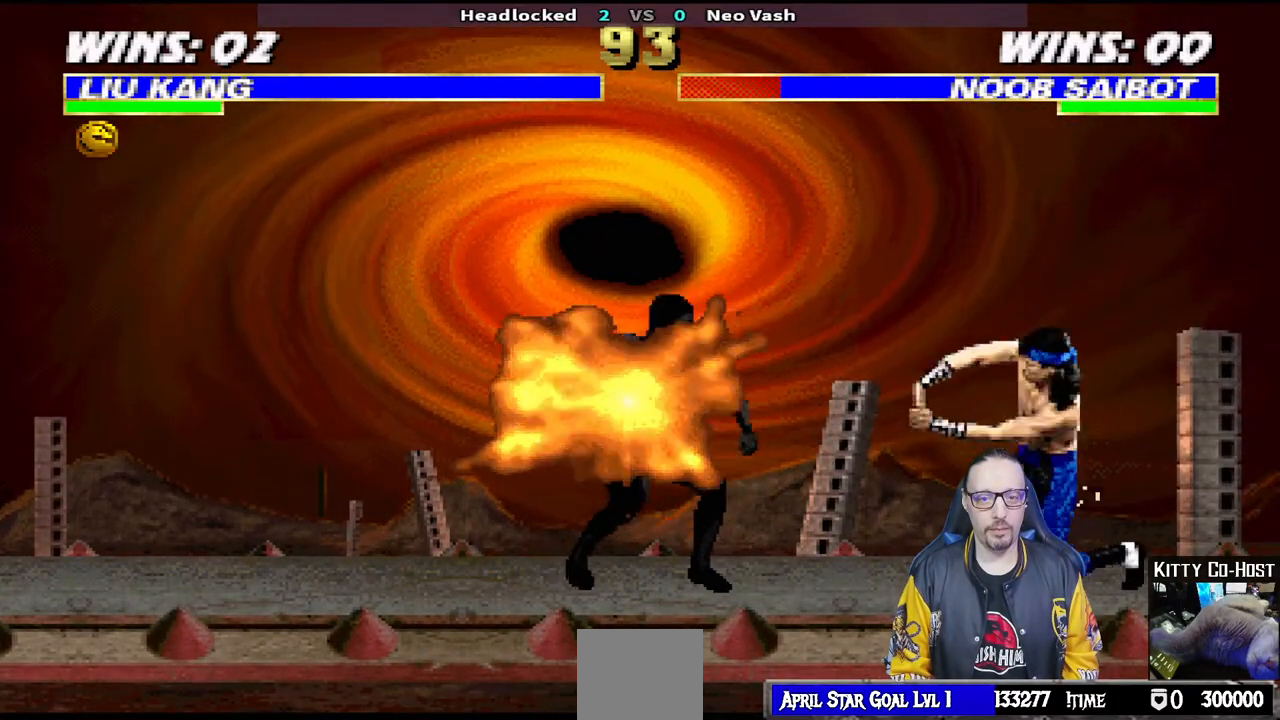
{"buttons": [], "left_stick": "center", "right_stick": "center", "events": [[100, "DPAD_LEFT", "up"], [150, "DPAD_LEFT", "down"], [200, "TRIANGLE", "down"], [250, "DPAD_LEFT", "up"], [283, "DPAD_LEFT", "down"], [317, "TRIANGLE", "up"], [350, "TRIANGLE", "down"], [417, "DPAD_LEFT", "up"], [500, "TRIANGLE", "up"]]}
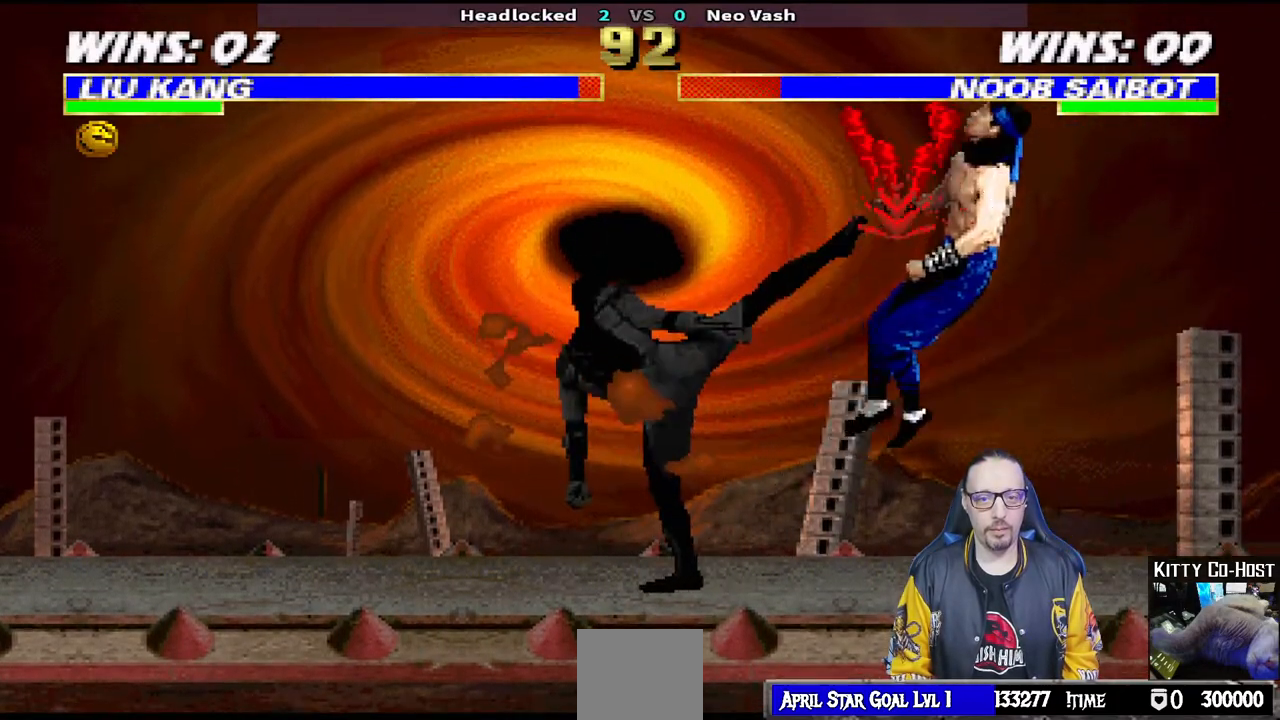
{"buttons": ["L1", "R1", "DPAD_DOWN", "DPAD_RIGHT"], "left_stick": "center", "right_stick": "center", "events": [[17, "DPAD_LEFT", "down"], [117, "DPAD_LEFT", "up"], [217, "R1", "down"], [250, "DPAD_DOWN", "down"], [250, "DPAD_RIGHT", "down"], [283, "L1", "down"]]}
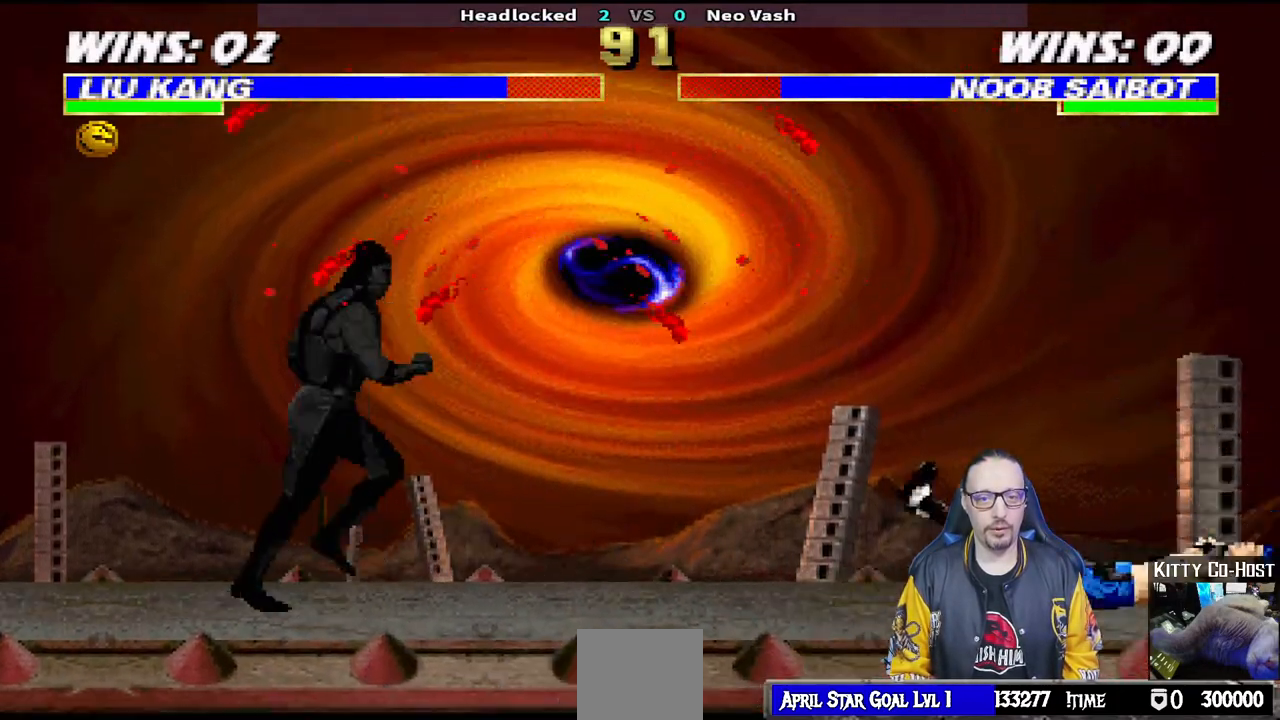
{"buttons": ["L1", "DPAD_UP", "DPAD_LEFT"], "left_stick": "center", "right_stick": "center", "events": [[17, "R2", "down"], [67, "DPAD_DOWN", "up"], [83, "DPAD_RIGHT", "up"], [83, "L1", "up"], [100, "R2", "up"], [233, "R1", "up"], [317, "DPAD_LEFT", "down"], [333, "DPAD_UP", "down"], [333, "L1", "down"]]}
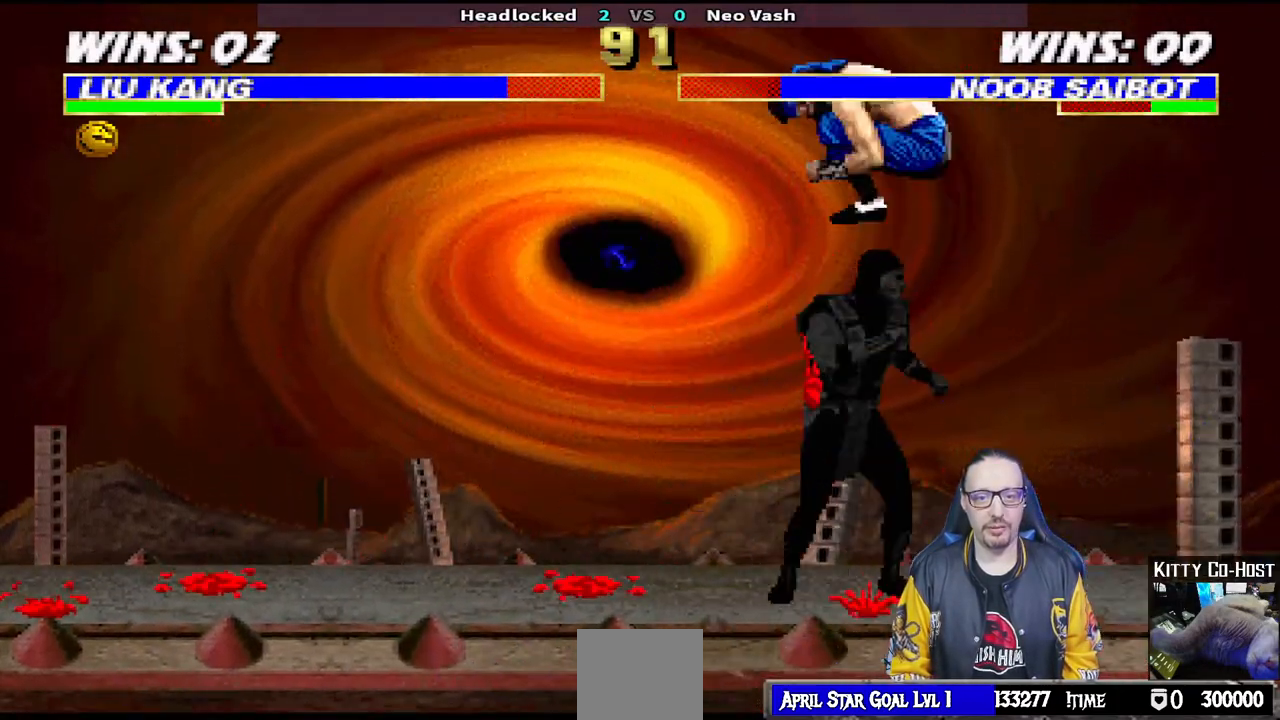
{"buttons": ["SQUARE", "L1", "DPAD_RIGHT"], "left_stick": "center", "right_stick": "center", "events": [[133, "DPAD_LEFT", "up"], [167, "DPAD_UP", "up"], [200, "DPAD_RIGHT", "down"], [283, "SQUARE", "down"], [400, "SQUARE", "up"], [467, "SQUARE", "down"]]}
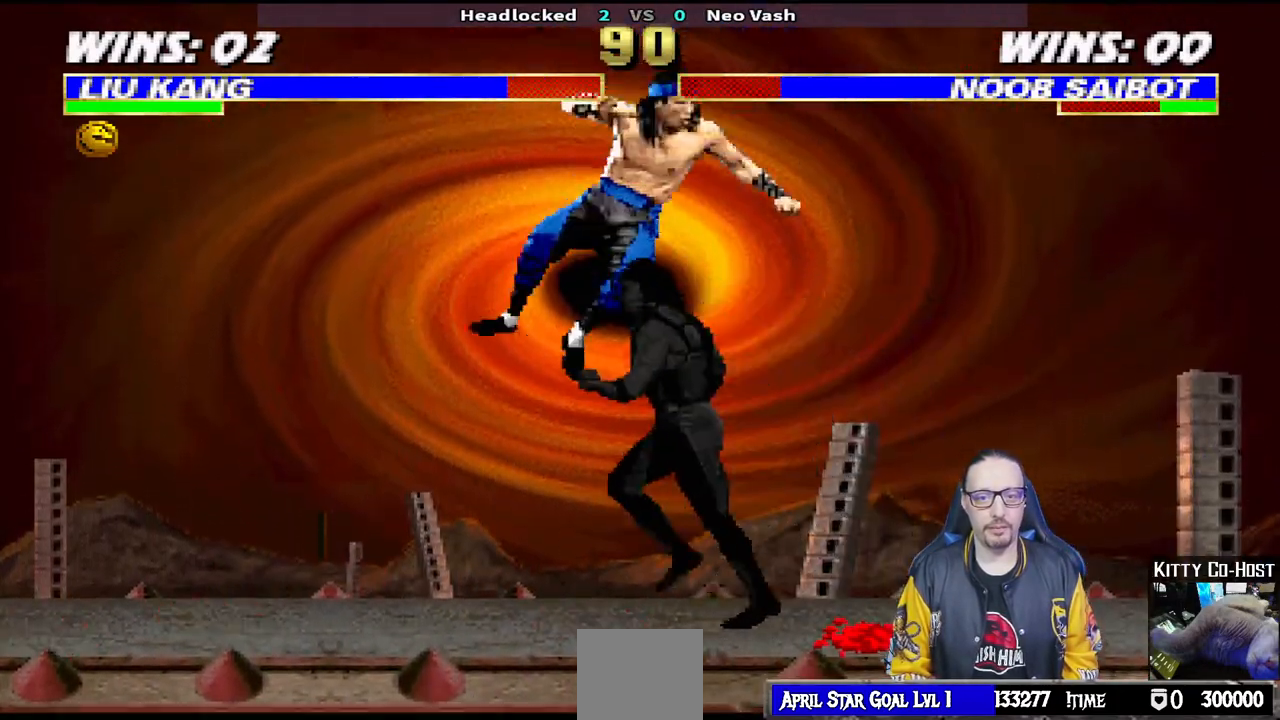
{"buttons": ["CROSS", "L1", "DPAD_LEFT"], "left_stick": "center", "right_stick": "center", "events": [[33, "SQUARE", "up"], [117, "SQUARE", "down"], [183, "SQUARE", "up"], [217, "DPAD_RIGHT", "up"], [250, "SQUARE", "down"], [283, "DPAD_LEFT", "down"], [333, "CROSS", "down"], [350, "SQUARE", "up"], [433, "CROSS", "up"], [483, "CROSS", "down"]]}
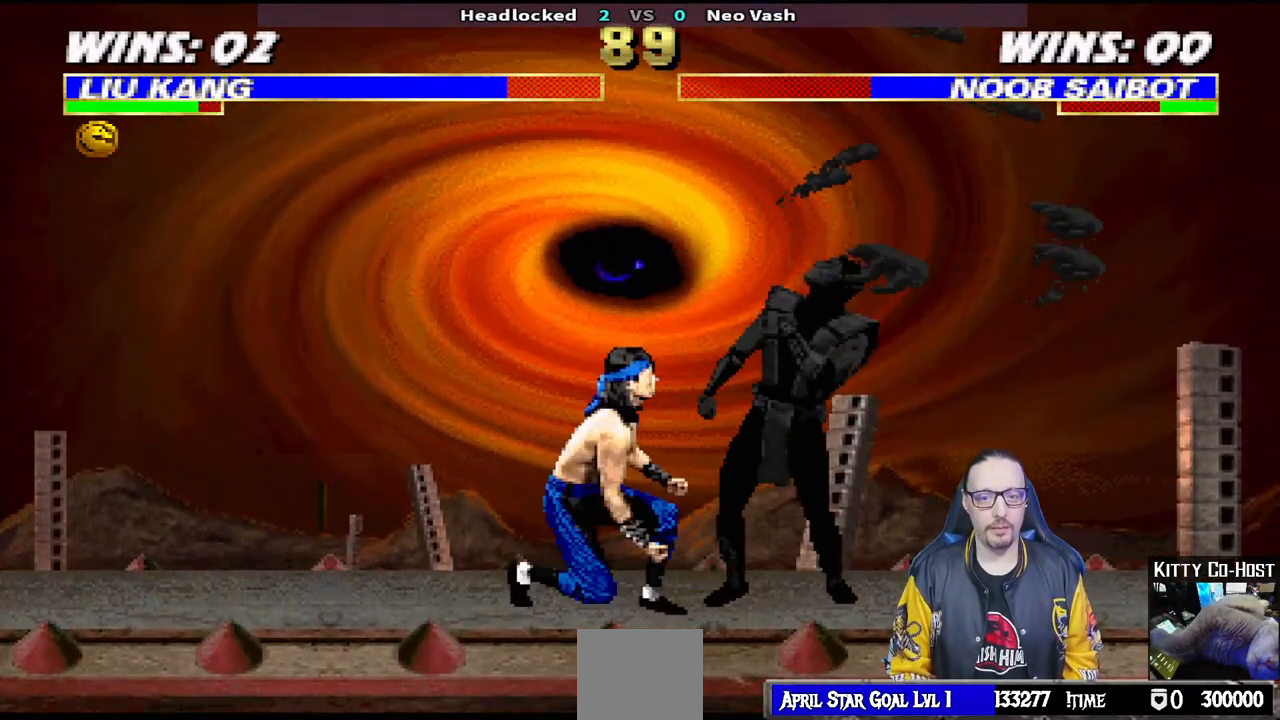
{"buttons": ["L1", "DPAD_UP", "DPAD_RIGHT"], "left_stick": "center", "right_stick": "center", "events": [[67, "CROSS", "up"], [117, "CROSS", "down"], [200, "DPAD_LEFT", "up"], [233, "L1", "up"], [317, "CROSS", "up"], [467, "DPAD_RIGHT", "down"], [483, "L1", "down"], [500, "DPAD_UP", "down"]]}
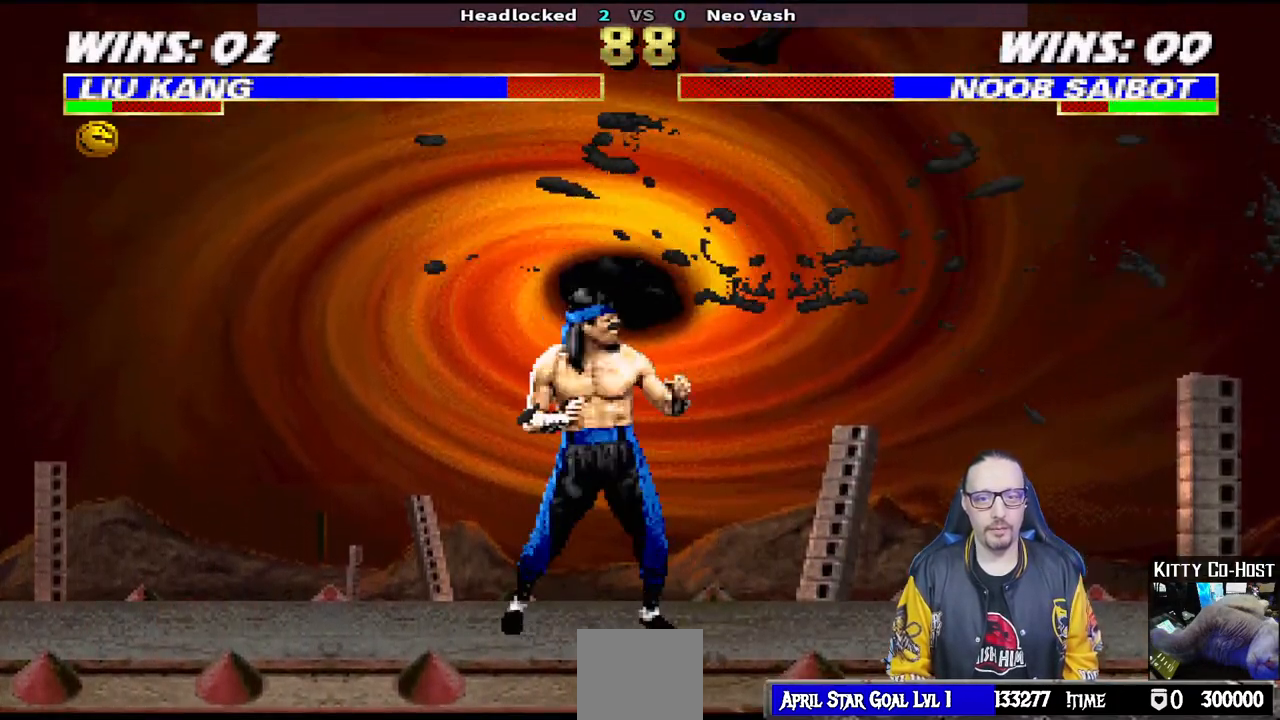
{"buttons": ["SQUARE"], "left_stick": "center", "right_stick": "center", "events": [[133, "SQUARE", "down"], [167, "DPAD_UP", "up"], [183, "DPAD_RIGHT", "up"], [200, "L1", "up"], [250, "DPAD_RIGHT", "down"], [250, "SQUARE", "up"], [283, "DPAD_DOWN", "down"], [300, "DPAD_DOWN", "up"], [300, "SQUARE", "down"], [350, "DPAD_RIGHT", "up"], [383, "SQUARE", "up"], [400, "DPAD_RIGHT", "down"], [450, "SQUARE", "down"], [483, "DPAD_RIGHT", "up"]]}
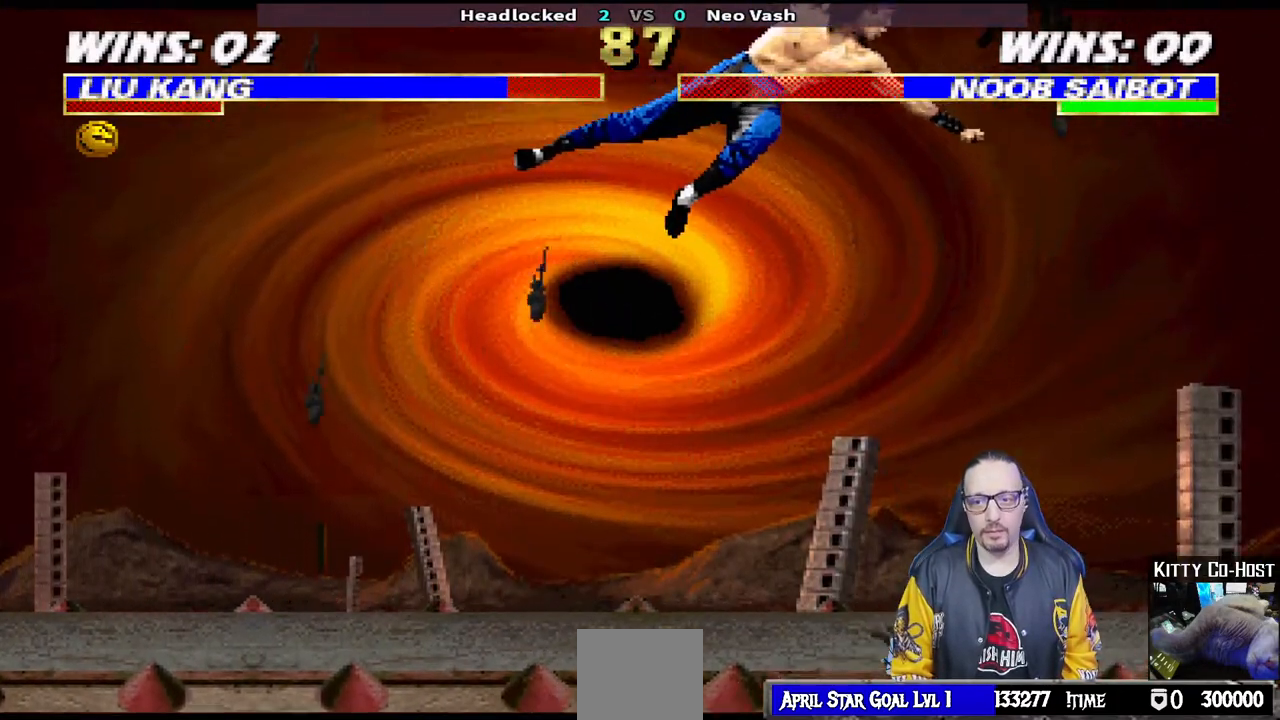
{"buttons": ["DPAD_RIGHT"], "left_stick": "center", "right_stick": "center", "events": [[33, "DPAD_RIGHT", "down"], [33, "SQUARE", "up"], [83, "DPAD_DOWN", "down"], [100, "DPAD_DOWN", "up"], [100, "SQUARE", "down"], [133, "DPAD_RIGHT", "up"], [167, "SQUARE", "up"], [183, "DPAD_RIGHT", "down"], [233, "SQUARE", "down"], [300, "DPAD_RIGHT", "up"], [350, "DPAD_RIGHT", "down"], [367, "SQUARE", "up"], [450, "DPAD_RIGHT", "up"], [500, "DPAD_RIGHT", "down"]]}
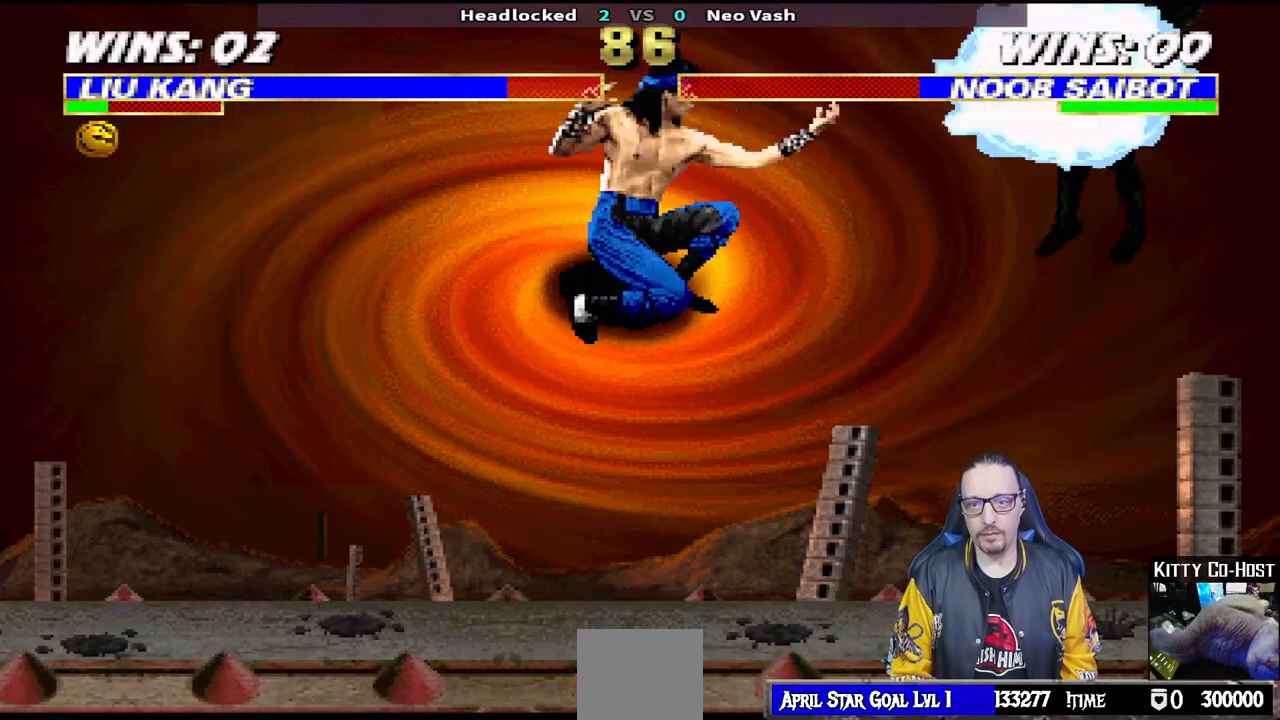
{"buttons": ["TRIANGLE", "DPAD_RIGHT"], "left_stick": "center", "right_stick": "center", "events": [[100, "DPAD_RIGHT", "up"], [167, "DPAD_RIGHT", "down"], [267, "DPAD_RIGHT", "up"], [283, "DPAD_RIGHT", "down"], [283, "TRIANGLE", "down"], [333, "TRIANGLE", "up"], [400, "TRIANGLE", "down"]]}
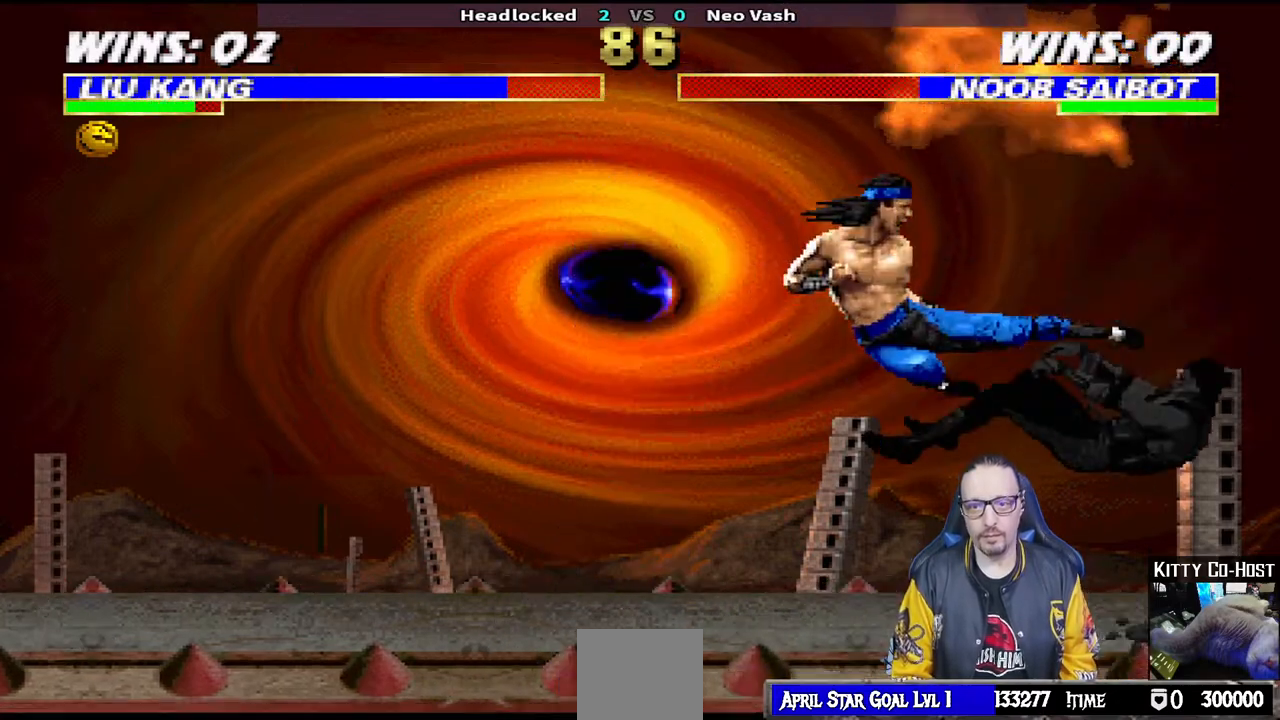
{"buttons": ["CROSS", "DPAD_RIGHT"], "left_stick": "center", "right_stick": "center", "events": [[67, "DPAD_RIGHT", "up"], [83, "TRIANGLE", "up"], [133, "DPAD_RIGHT", "down"], [233, "DPAD_RIGHT", "up"], [300, "DPAD_RIGHT", "down"], [400, "DPAD_RIGHT", "up"], [433, "CROSS", "down"], [450, "DPAD_RIGHT", "down"]]}
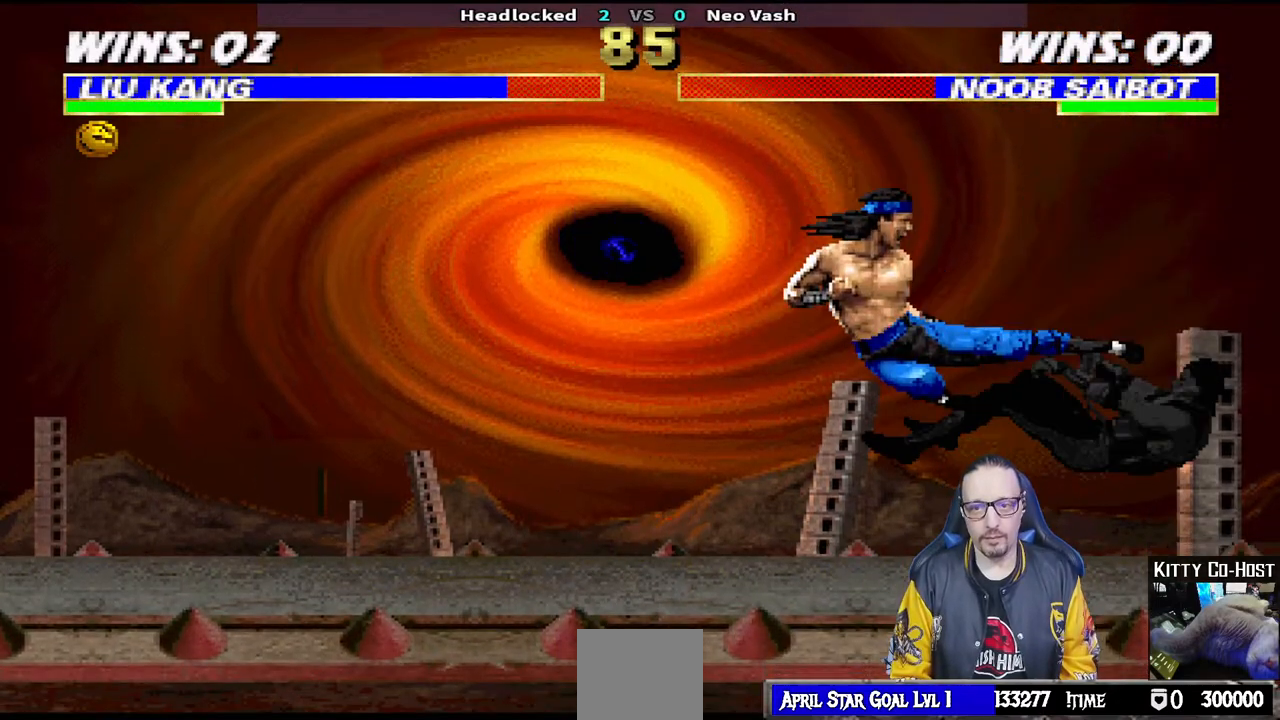
{"buttons": ["CROSS"], "left_stick": "center", "right_stick": "center", "events": [[33, "CROSS", "up"], [83, "DPAD_RIGHT", "up"], [100, "DPAD_RIGHT", "down"], [117, "CROSS", "down"], [183, "CROSS", "up"], [233, "CROSS", "down"], [483, "DPAD_RIGHT", "up"]]}
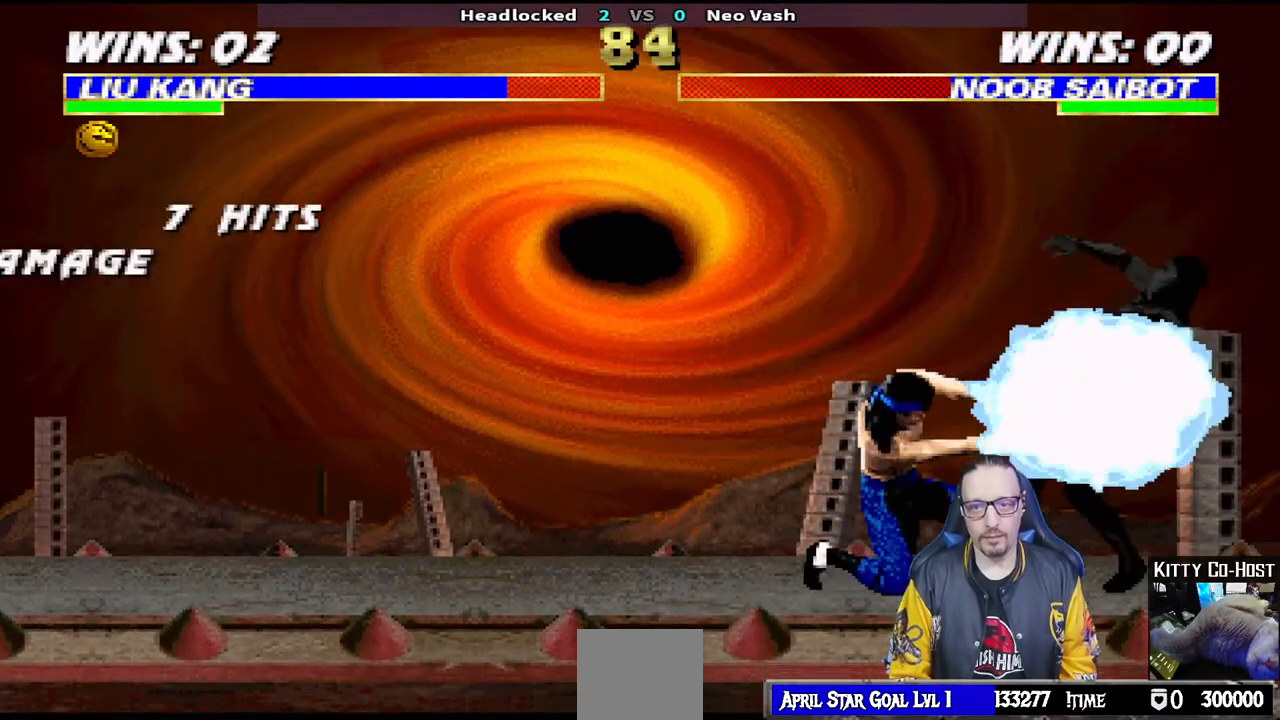
{"buttons": ["DPAD_RIGHT"], "left_stick": "center", "right_stick": "center", "events": [[67, "CROSS", "up"], [100, "DPAD_RIGHT", "down"], [183, "DPAD_RIGHT", "up"], [267, "DPAD_RIGHT", "down"], [350, "DPAD_RIGHT", "up"], [417, "CROSS", "down"], [417, "DPAD_RIGHT", "down"], [500, "CROSS", "up"]]}
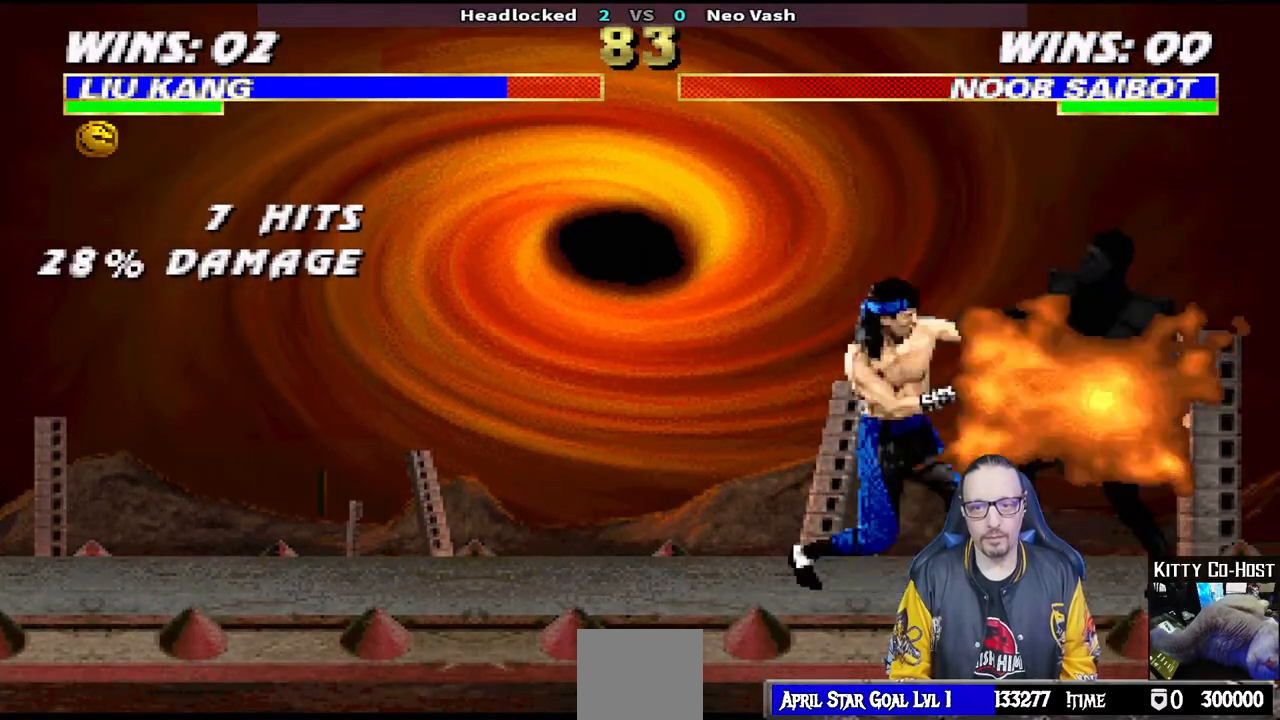
{"buttons": ["R1", "R2"], "left_stick": "center", "right_stick": "center", "events": [[17, "DPAD_RIGHT", "up"], [67, "DPAD_RIGHT", "down"], [83, "CROSS", "down"], [133, "CROSS", "up"], [183, "CROSS", "down"], [350, "CROSS", "up"], [383, "CROSS", "down"], [383, "DPAD_RIGHT", "up"], [383, "R1", "down"], [433, "CROSS", "up"], [467, "R2", "down"]]}